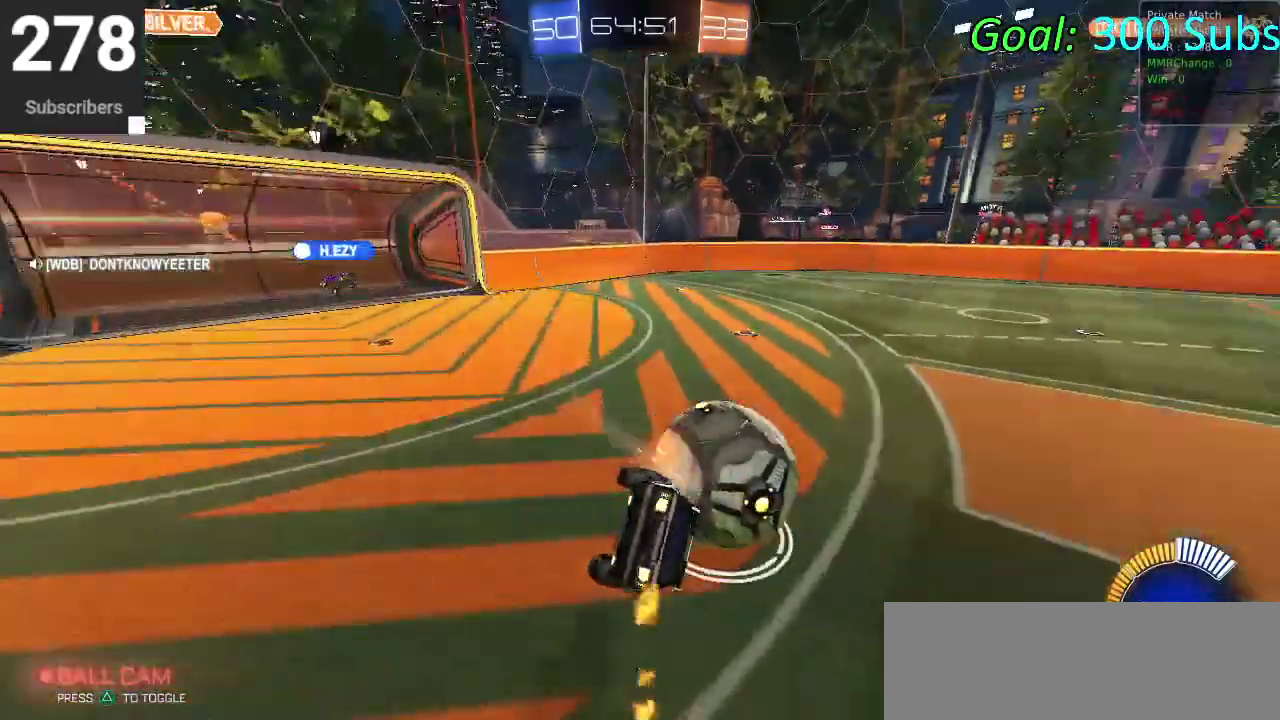
Gameplay with a controller (PlayStation layout); each line is a JSON object with the inputs held at the frame after it. "events" lists button and stick changes between this image and that frame as [ms after this image, input, new state], when the widget could be followed in between. Not read: L1 R1.
{"buttons": ["CIRCLE", "R2"], "left_stick": "right", "right_stick": "center", "events": []}
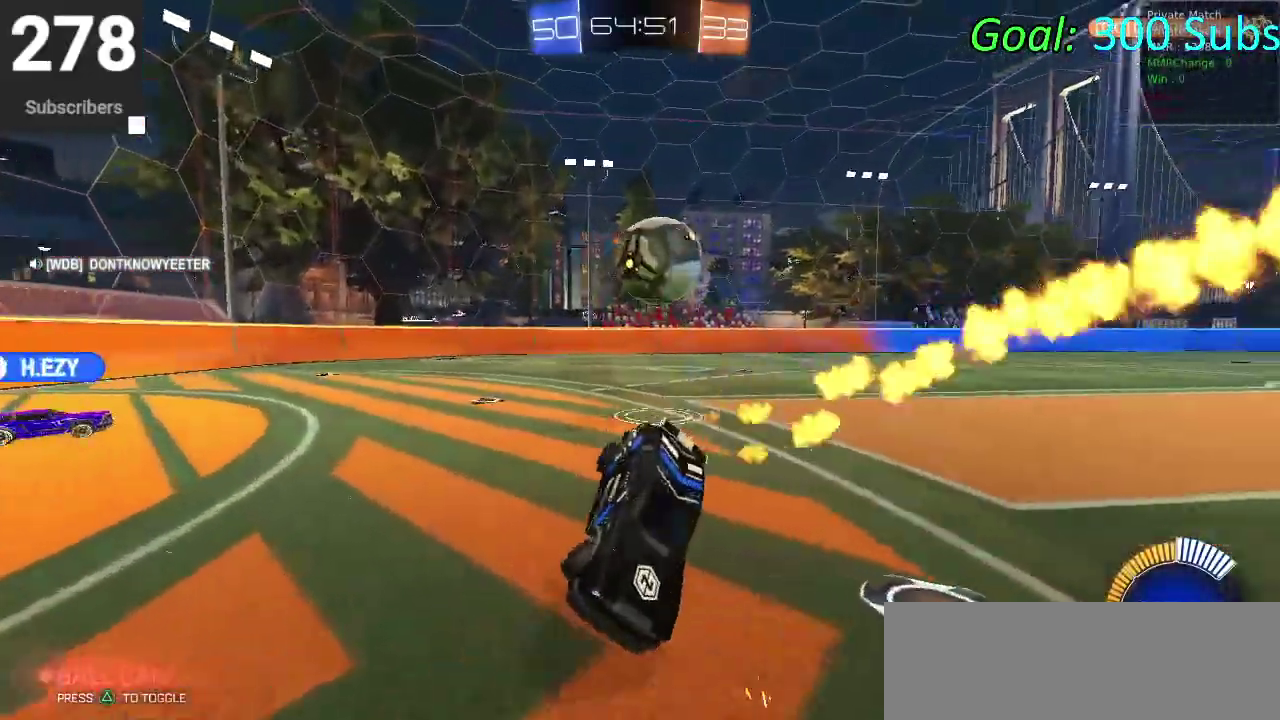
{"buttons": ["CIRCLE", "R2"], "left_stick": "down-left", "right_stick": "center", "events": [[450, "left_stick", "down-left"]]}
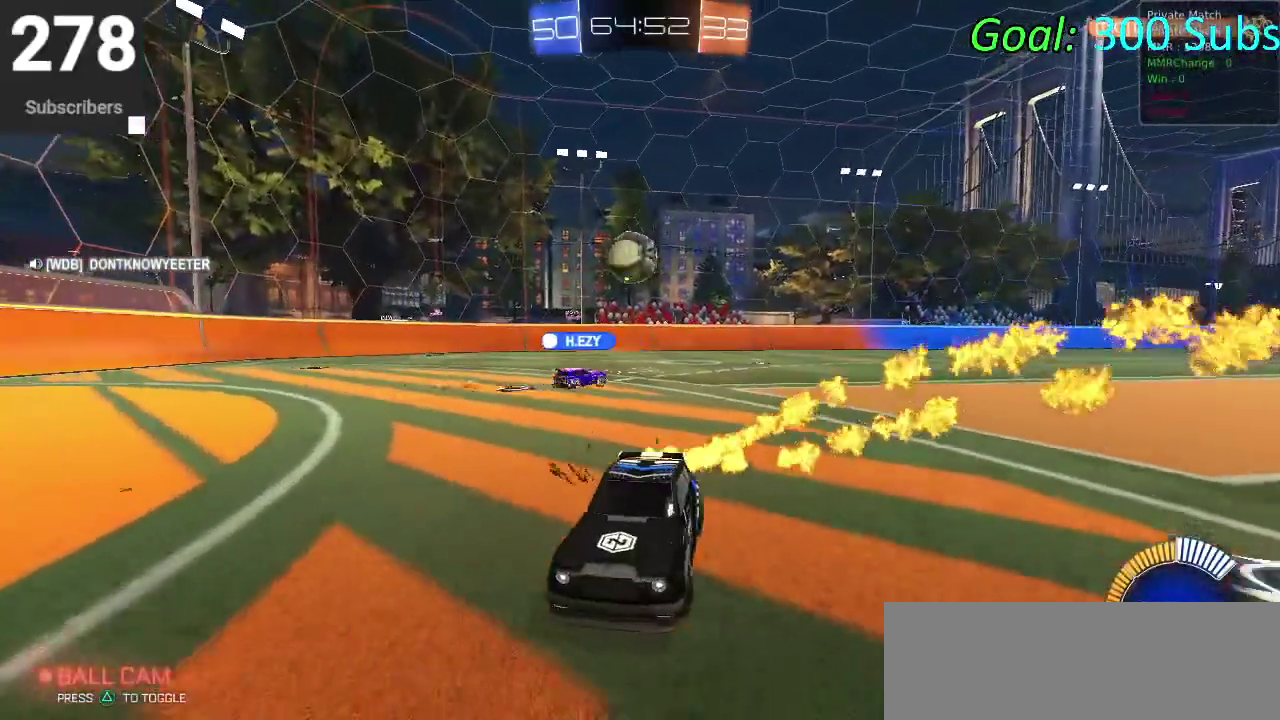
{"buttons": ["R2"], "left_stick": "left", "right_stick": "center", "events": [[167, "left_stick", "left"], [433, "CIRCLE", "up"]]}
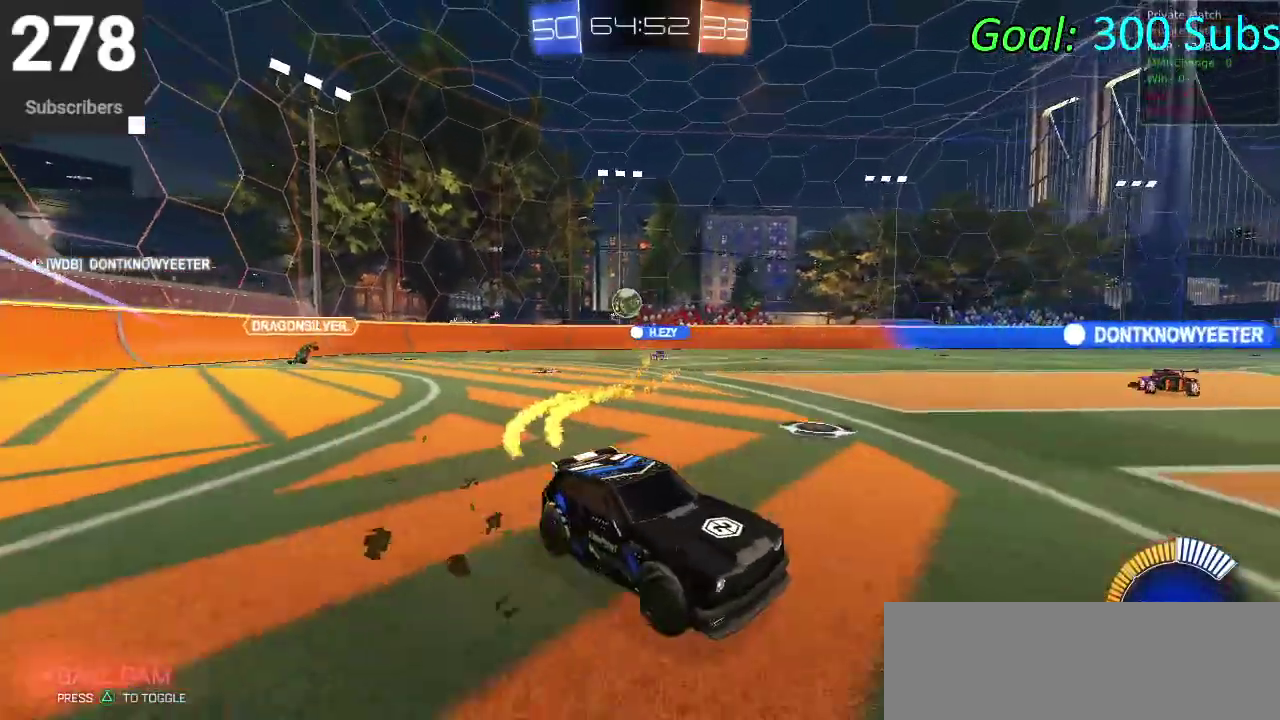
{"buttons": ["CIRCLE", "TRIANGLE", "R2"], "left_stick": "left", "right_stick": "center", "events": [[183, "left_stick", "up-left"], [400, "TRIANGLE", "down"], [450, "CIRCLE", "down"], [483, "left_stick", "left"]]}
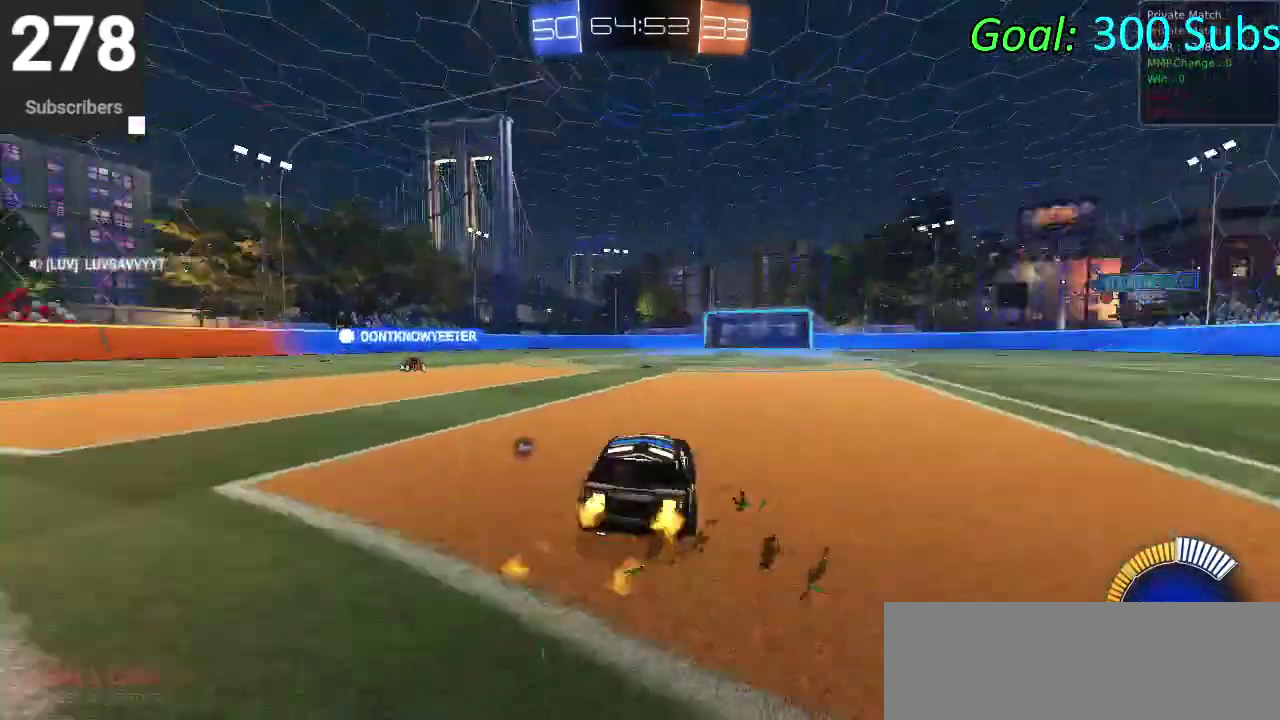
{"buttons": ["CIRCLE", "R2"], "left_stick": "center", "right_stick": "center", "events": [[83, "TRIANGLE", "up"], [167, "left_stick", "center"], [233, "left_stick", "down-right"], [300, "CROSS", "down"], [433, "CROSS", "up"], [467, "left_stick", "center"]]}
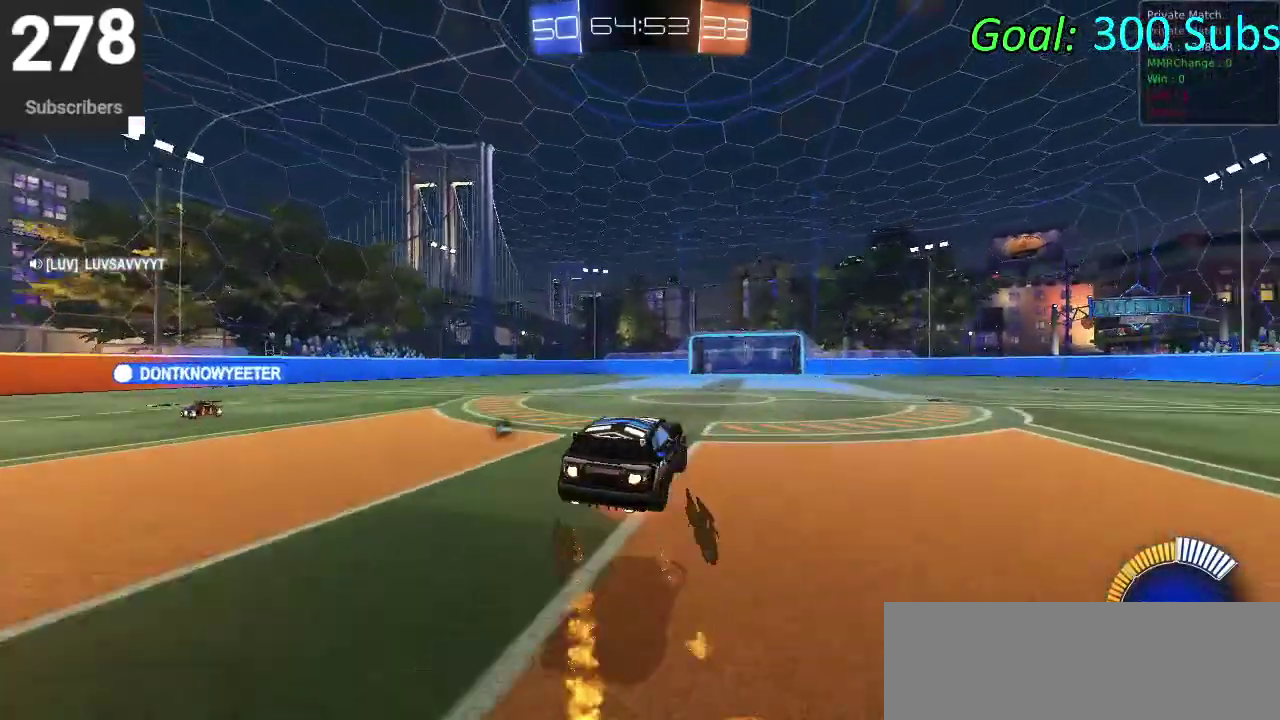
{"buttons": ["CIRCLE", "R2"], "left_stick": "down", "right_stick": "center", "events": [[17, "CROSS", "down"], [83, "left_stick", "down-right"], [250, "CROSS", "up"], [450, "left_stick", "down"]]}
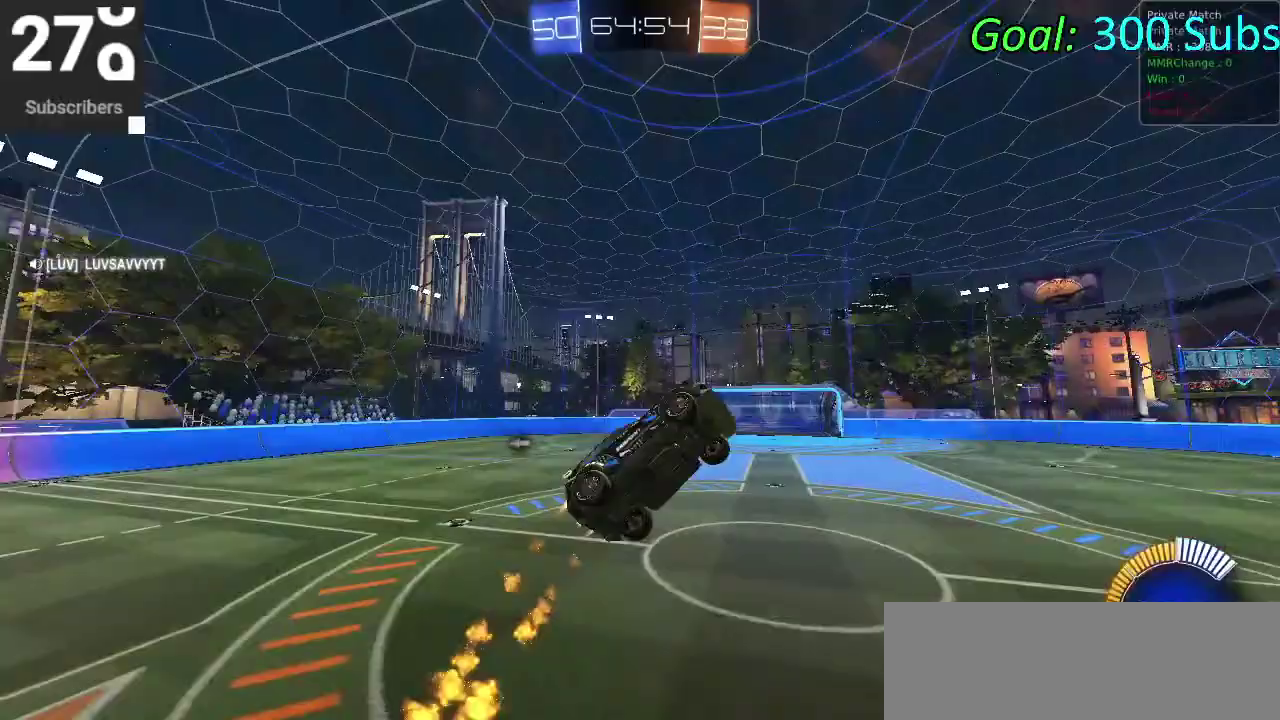
{"buttons": ["CIRCLE", "R2"], "left_stick": "up-left", "right_stick": "center", "events": [[33, "left_stick", "down-left"], [367, "left_stick", "left"], [450, "left_stick", "up-left"]]}
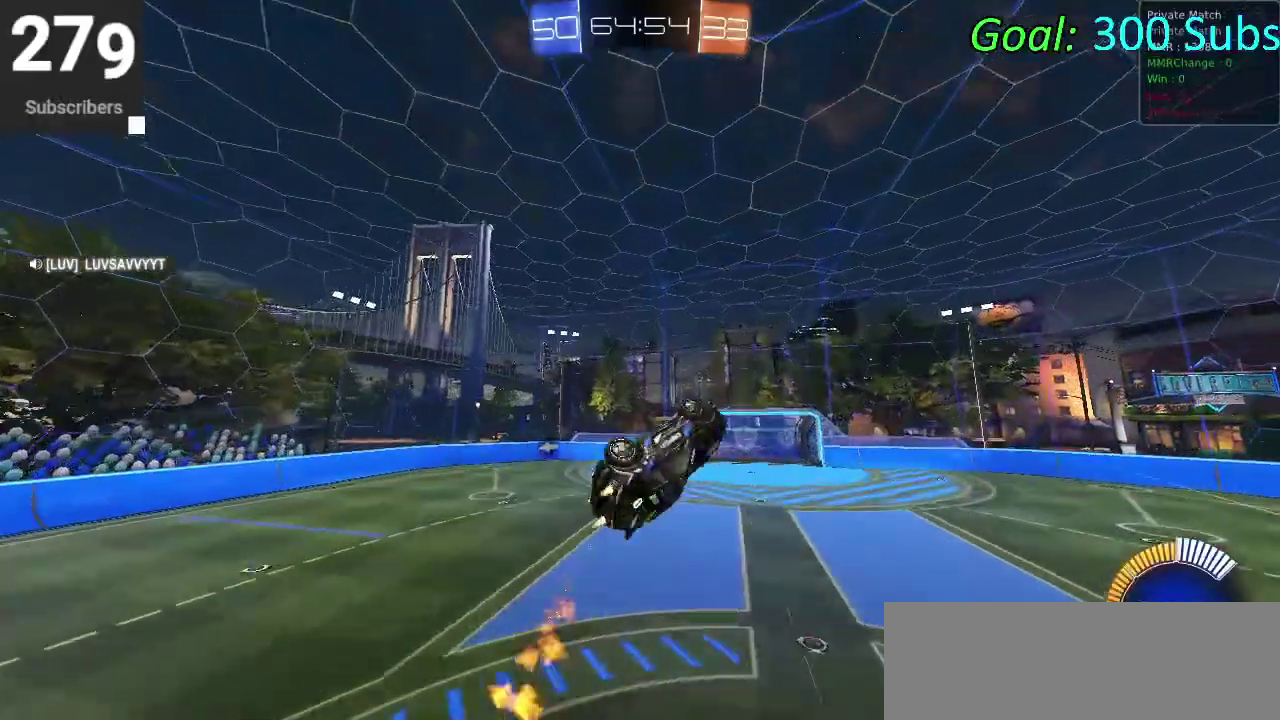
{"buttons": ["CIRCLE", "R2"], "left_stick": "left", "right_stick": "center", "events": [[33, "left_stick", "up"], [217, "left_stick", "down-right"], [283, "left_stick", "up-left"], [350, "left_stick", "left"]]}
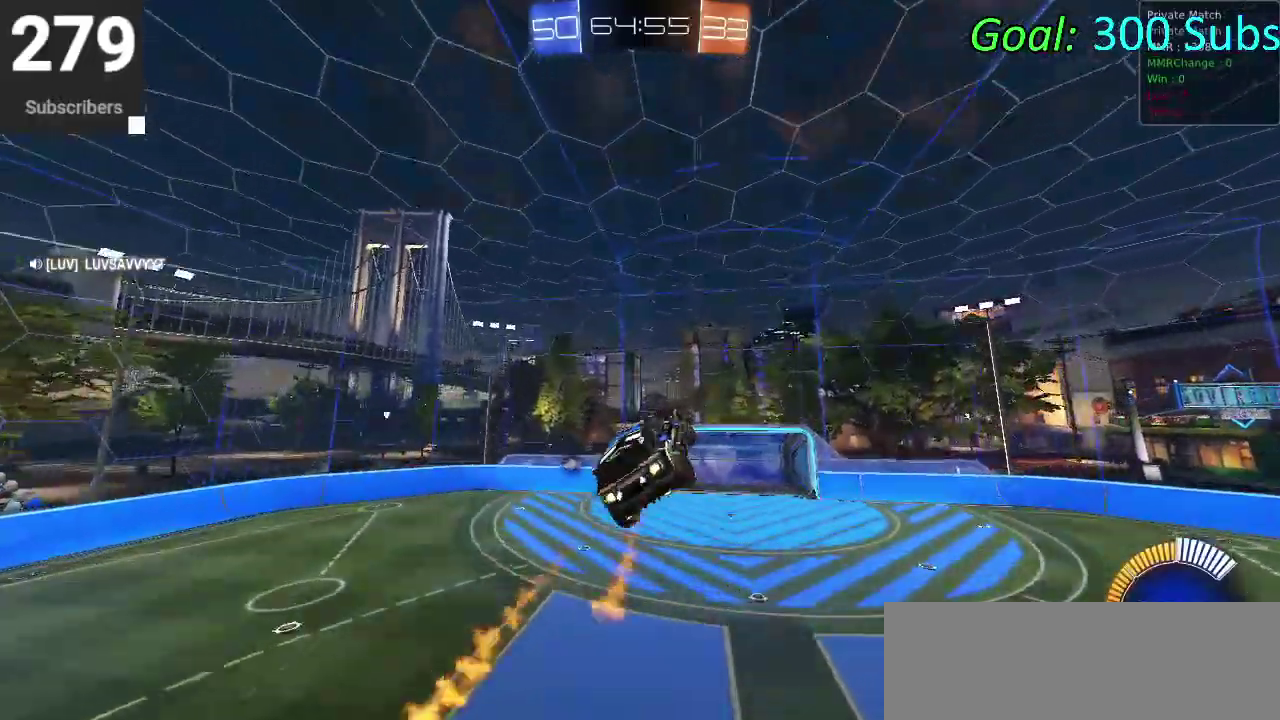
{"buttons": ["CIRCLE", "R2"], "left_stick": "up", "right_stick": "center", "events": [[17, "left_stick", "down-left"], [167, "left_stick", "left"], [233, "left_stick", "up"]]}
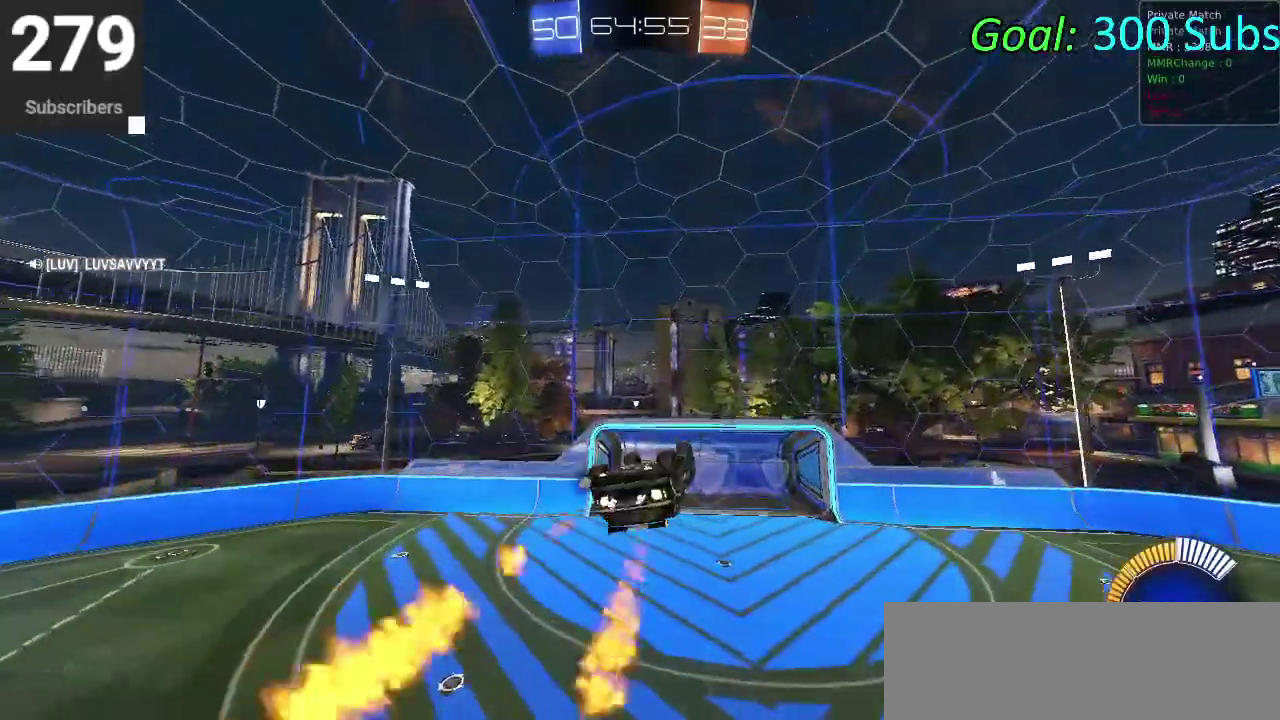
{"buttons": ["CIRCLE", "R2"], "left_stick": "up-left", "right_stick": "center", "events": [[83, "left_stick", "down-right"], [167, "left_stick", "up-left"]]}
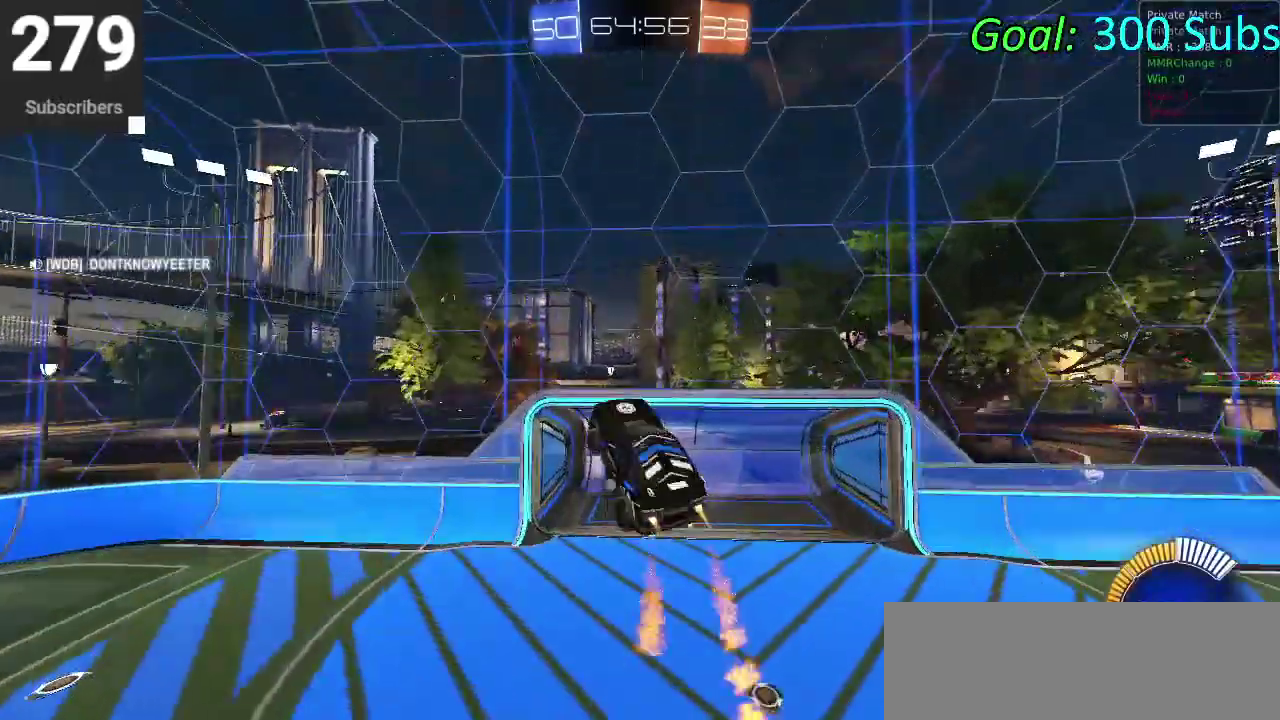
{"buttons": ["CIRCLE", "TRIANGLE", "R2"], "left_stick": "down-left", "right_stick": "center"}
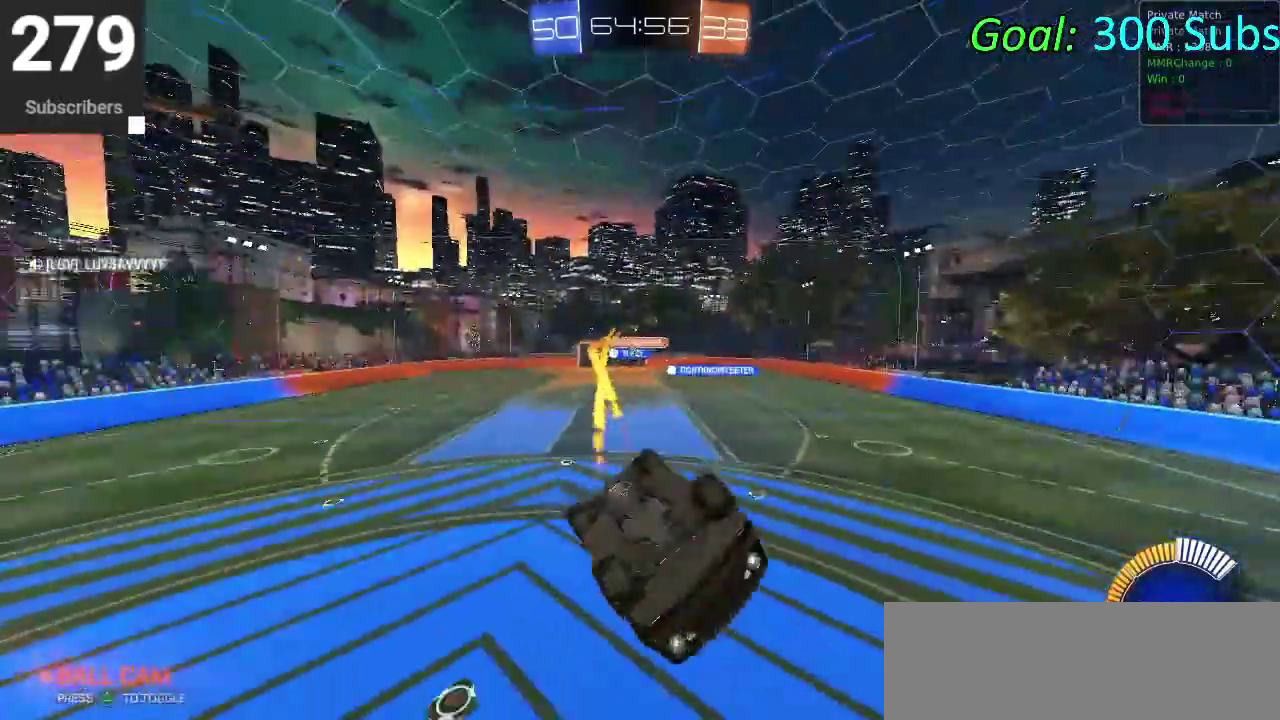
{"buttons": ["SQUARE", "R2"], "left_stick": "down", "right_stick": "center"}
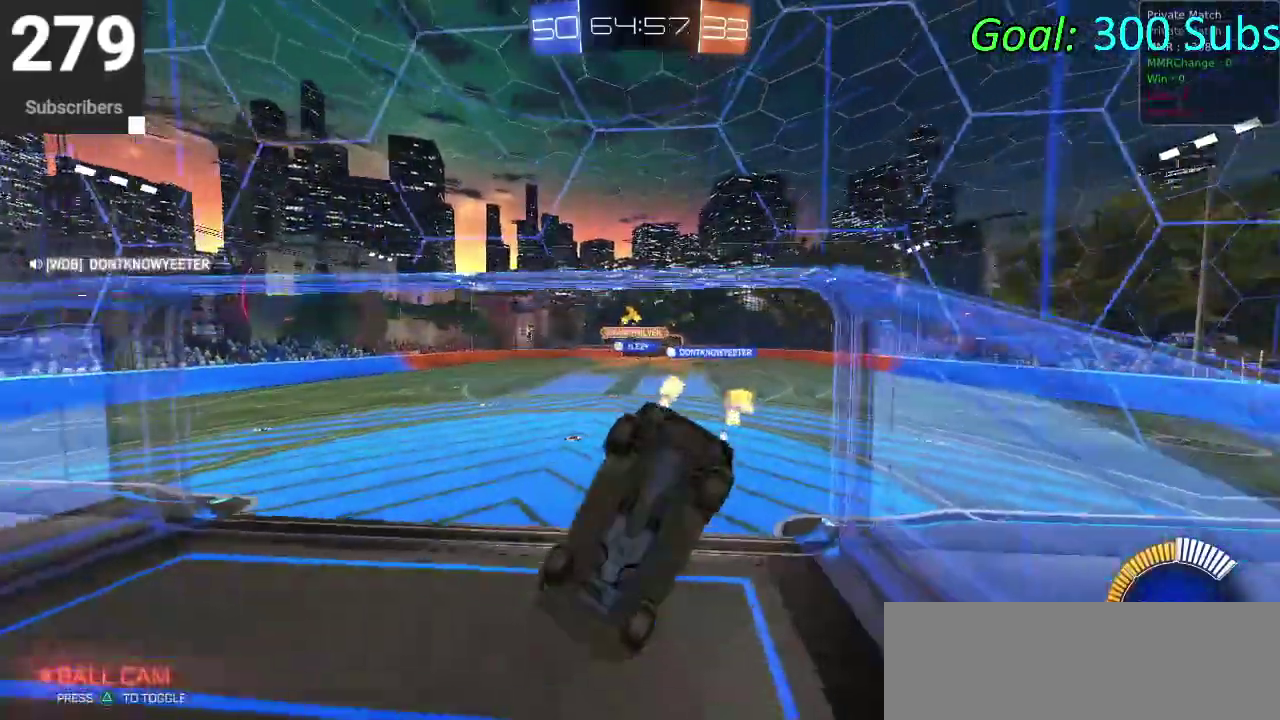
{"buttons": ["CIRCLE", "R2"], "left_stick": "right", "right_stick": "center"}
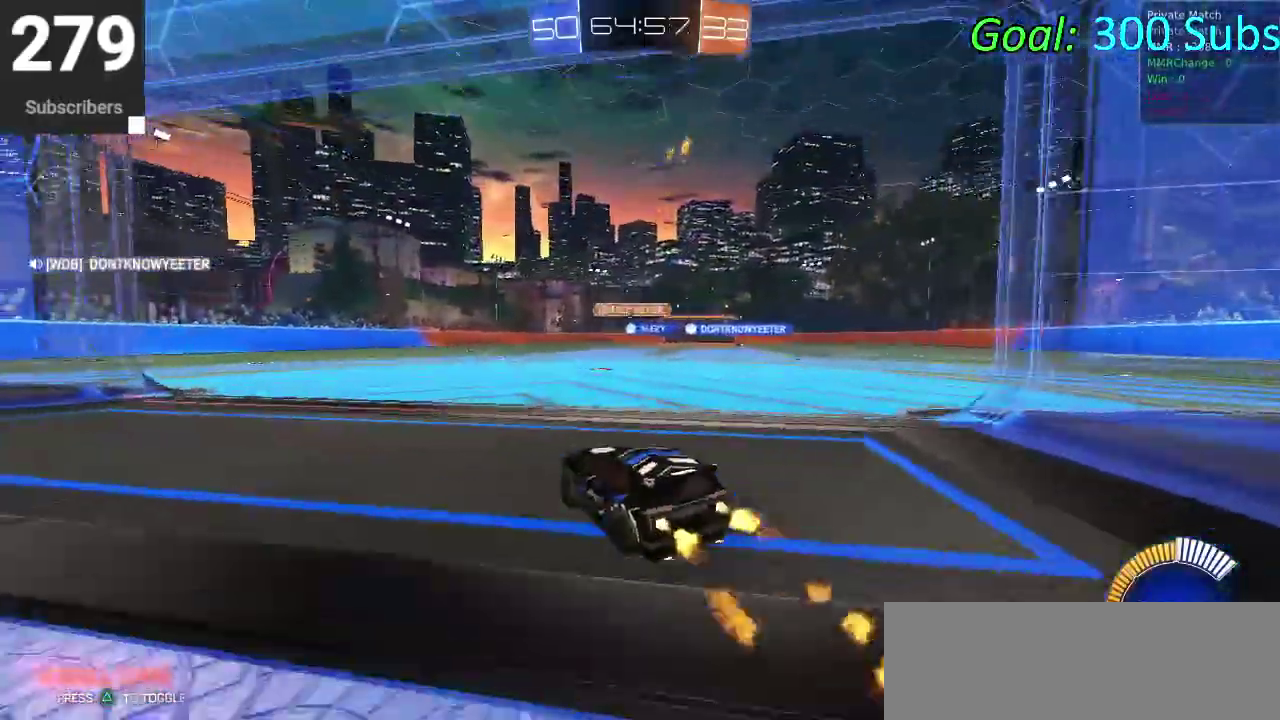
{"buttons": ["CROSS", "CIRCLE", "R2"], "left_stick": "down", "right_stick": "center"}
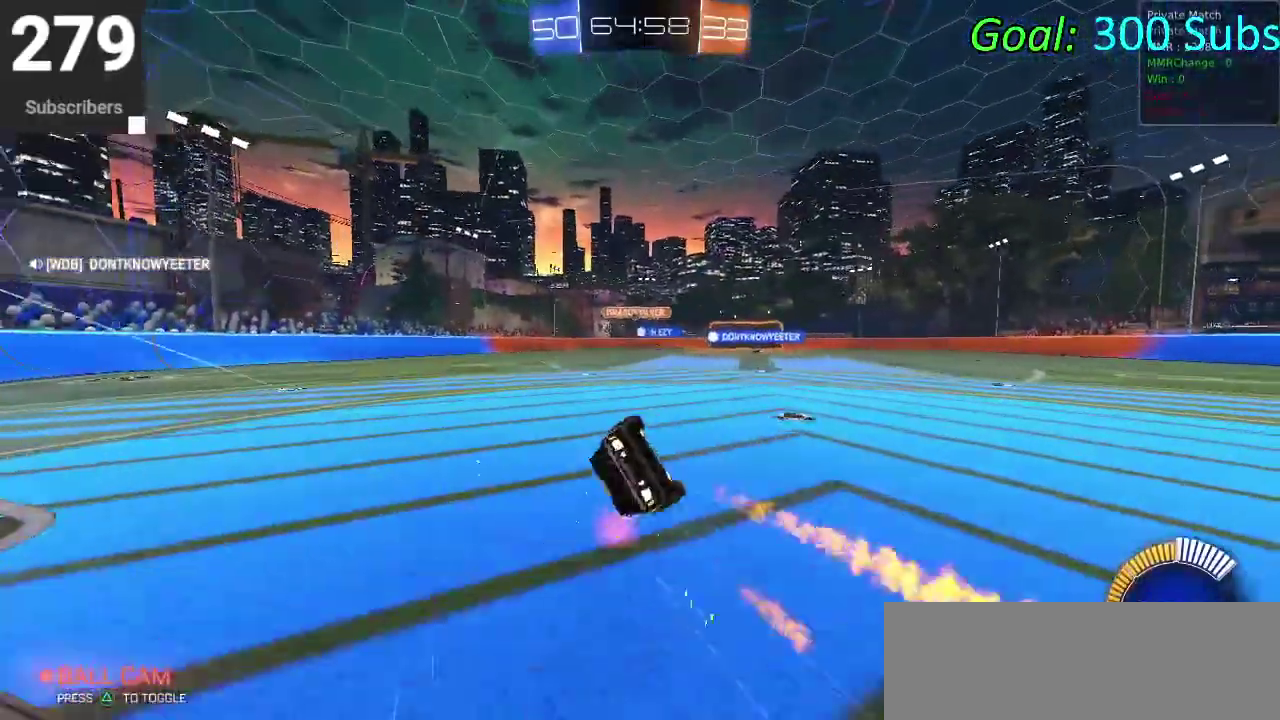
{"buttons": ["CIRCLE", "R2"], "left_stick": "down-left", "right_stick": "center", "events": [[17, "CROSS", "up"], [450, "left_stick", "down-left"]]}
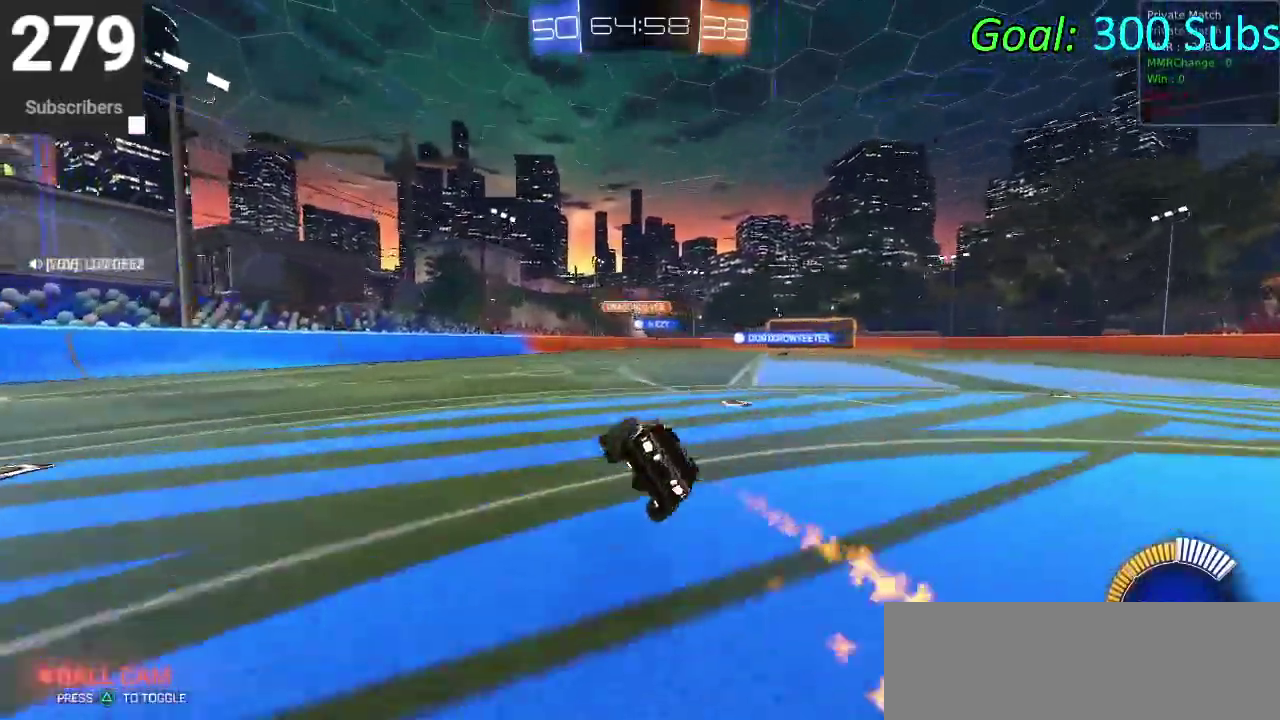
{"buttons": ["R2"], "left_stick": "center", "right_stick": "center", "events": [[317, "left_stick", "center"], [483, "CIRCLE", "up"]]}
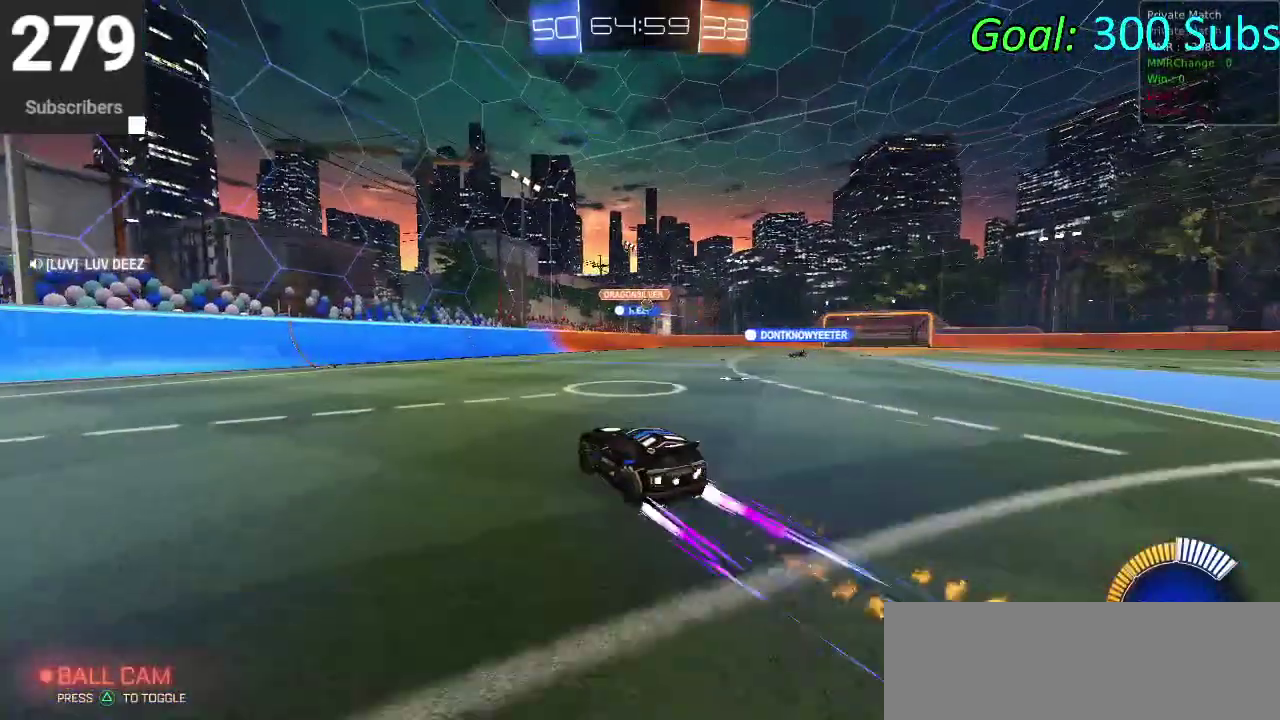
{"buttons": ["R2"], "left_stick": "right", "right_stick": "center", "events": [[83, "R2", "up"], [83, "left_stick", "right"], [250, "R2", "down"]]}
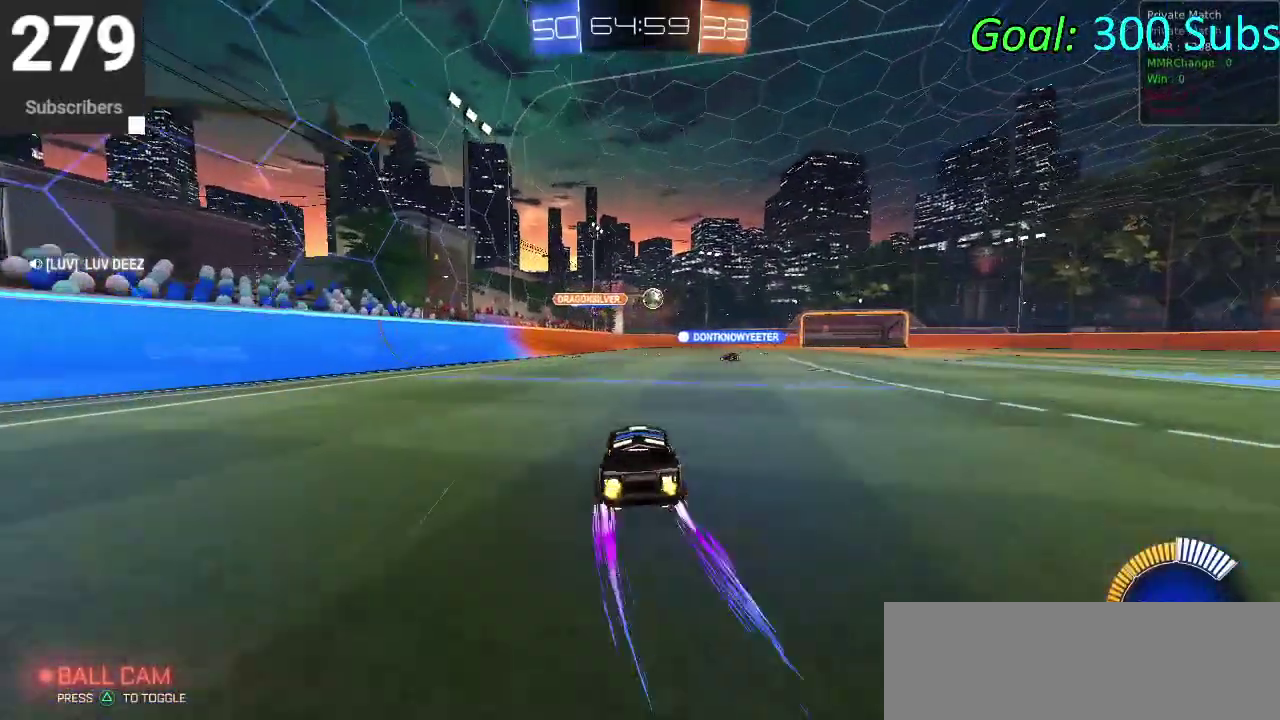
{"buttons": ["CROSS", "CIRCLE", "R2"], "left_stick": "up-right", "right_stick": "center", "events": [[67, "CIRCLE", "down"], [150, "left_stick", "center"], [217, "left_stick", "left"], [283, "left_stick", "center"], [350, "left_stick", "right"], [417, "CROSS", "down"], [500, "left_stick", "up-right"]]}
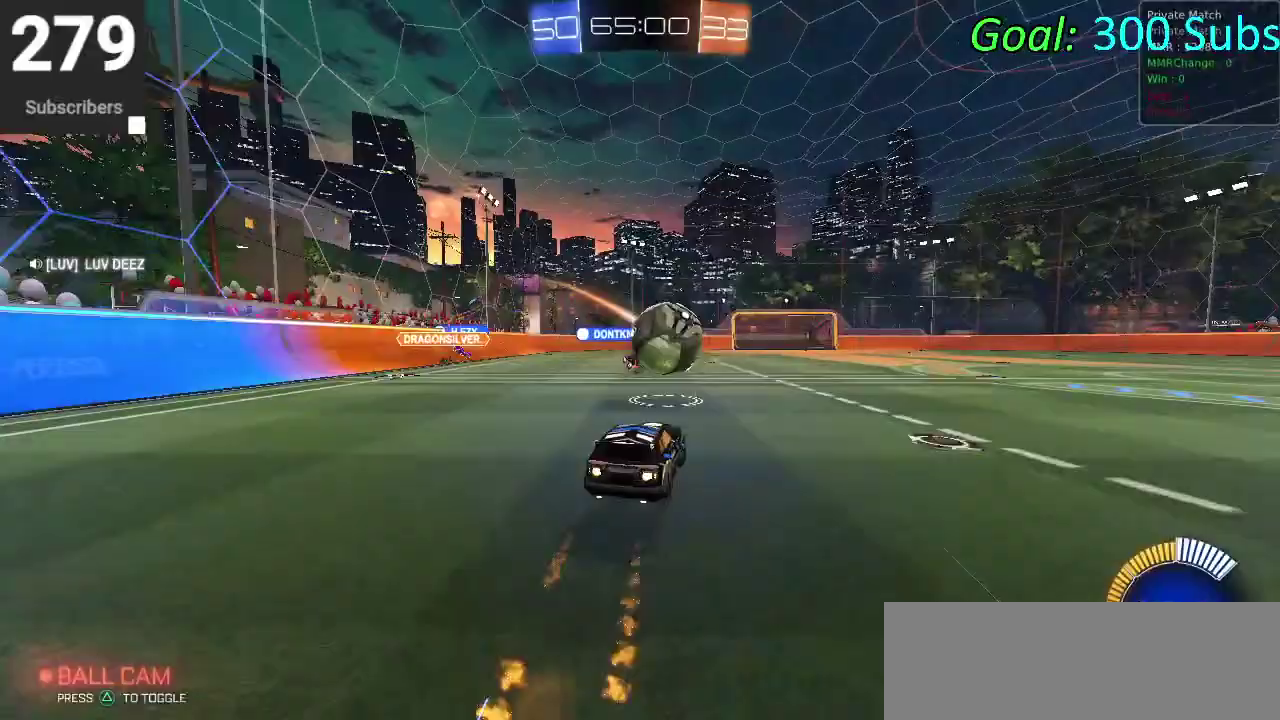
{"buttons": ["CIRCLE", "R2"], "left_stick": "right", "right_stick": "center", "events": [[67, "left_stick", "right"], [350, "CROSS", "up"]]}
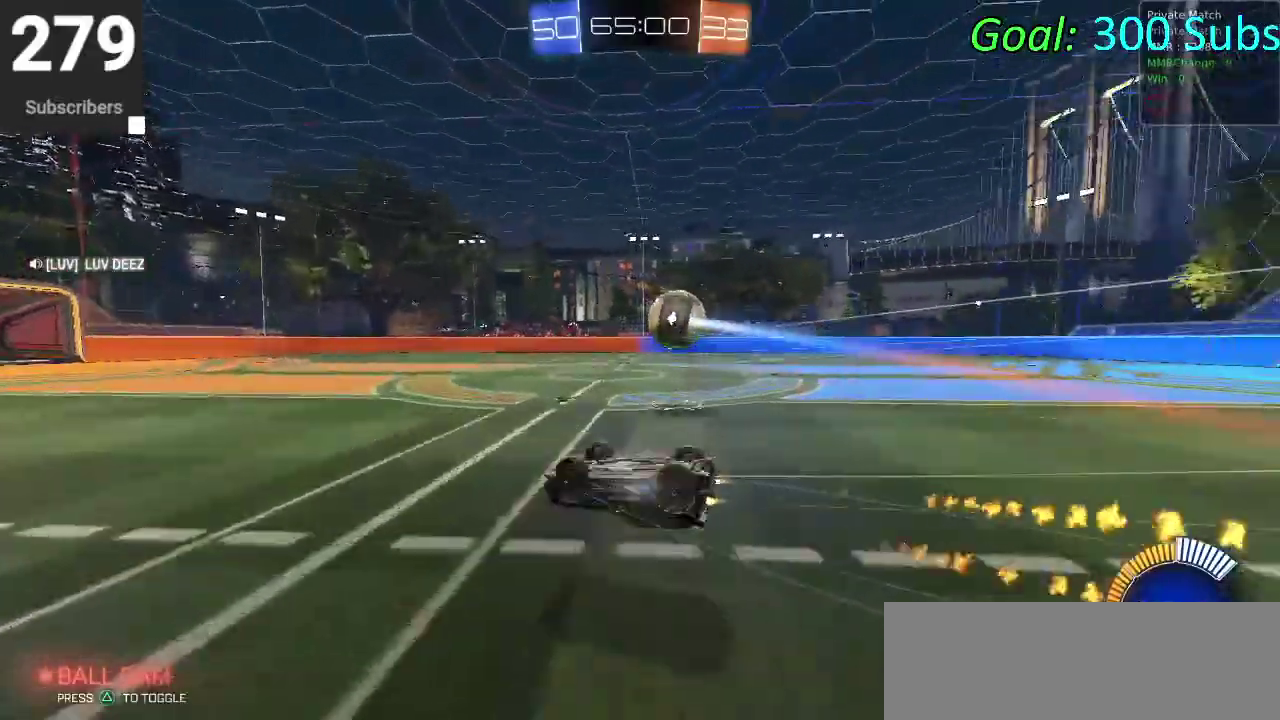
{"buttons": ["CIRCLE", "R2"], "left_stick": "center", "right_stick": "center", "events": [[33, "R2", "up"], [250, "R2", "down"], [317, "left_stick", "center"]]}
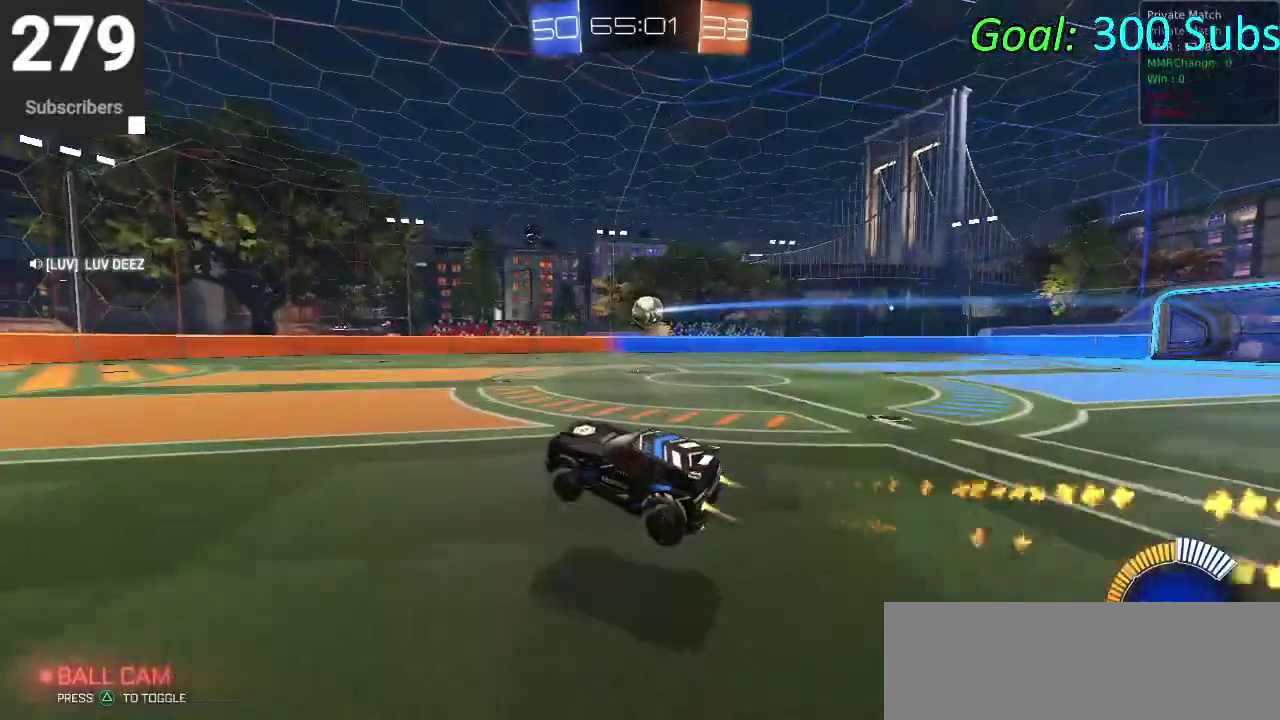
{"buttons": ["R2"], "left_stick": "right", "right_stick": "center", "events": [[167, "left_stick", "right"], [317, "CIRCLE", "up"]]}
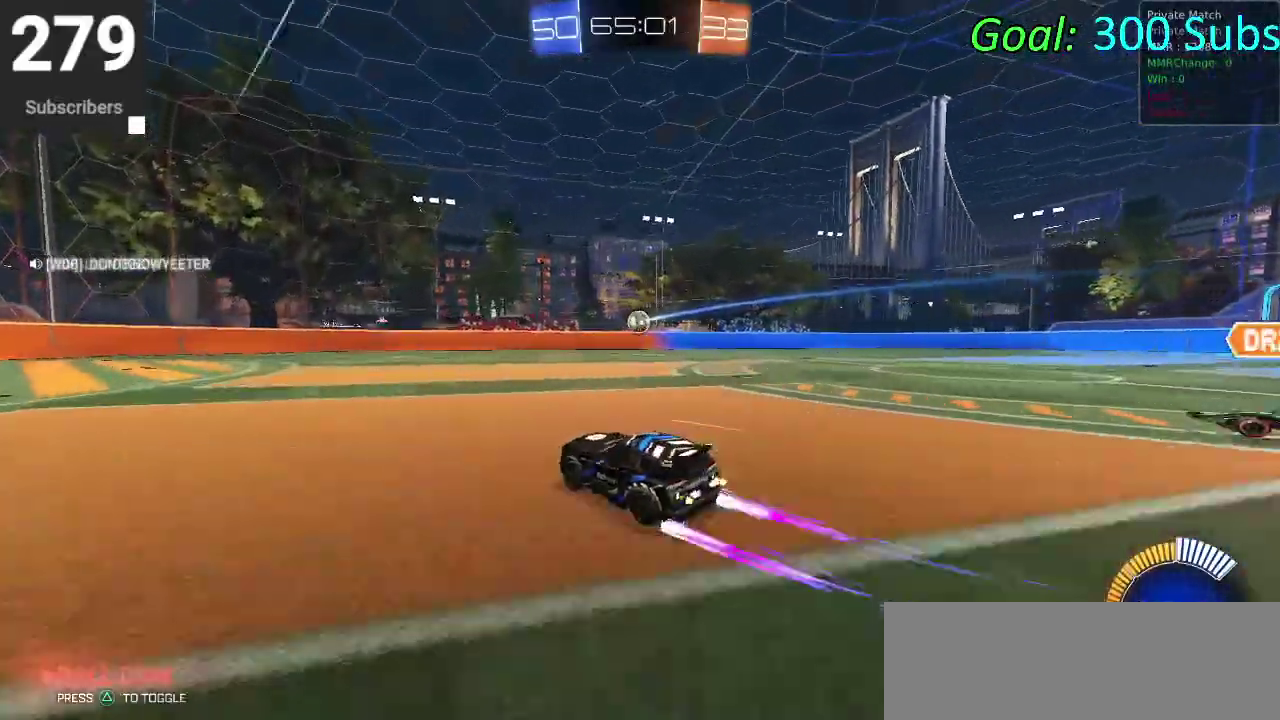
{"buttons": ["CIRCLE", "R2"], "left_stick": "down", "right_stick": "center", "events": [[83, "CROSS", "down"], [200, "CROSS", "up"], [217, "left_stick", "center"], [250, "CROSS", "down"], [317, "left_stick", "down"], [433, "CROSS", "up"], [467, "CIRCLE", "down"]]}